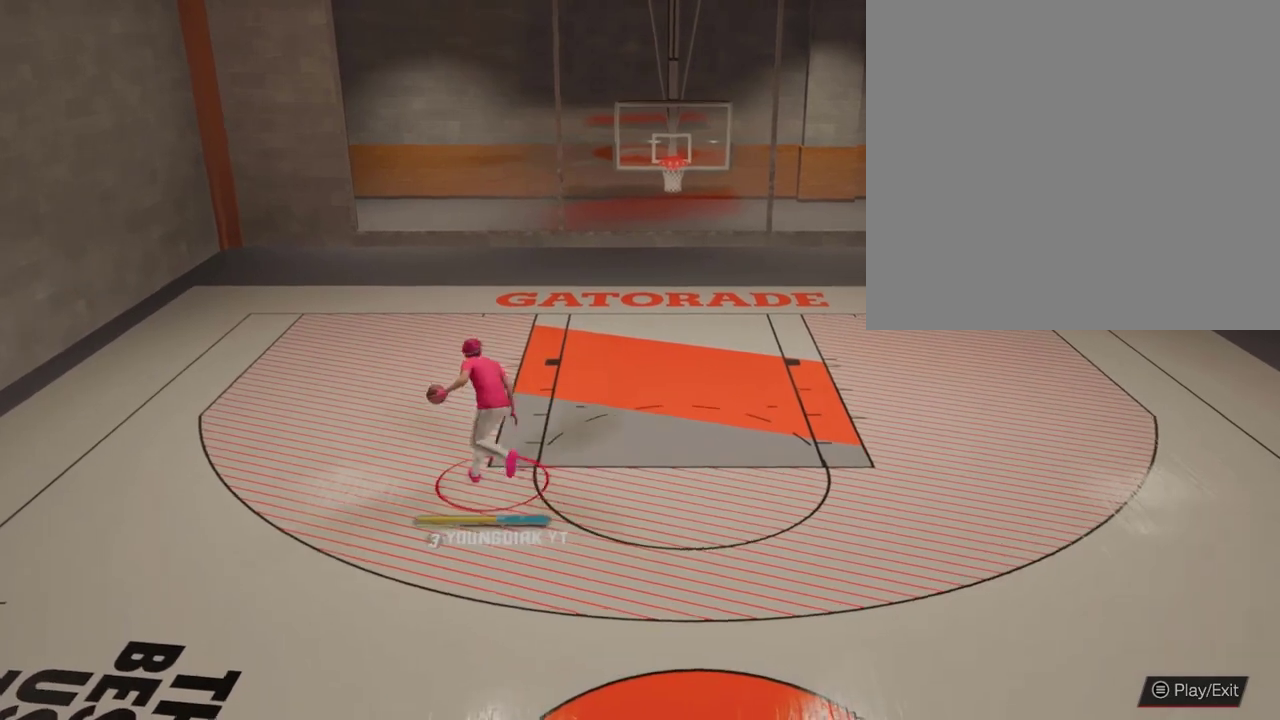
Gameplay with a controller (Xbox layout); each line is a JSON object with the inputs held at the frame after it (dt_ms = milliseconds from this image to that frame). "events" lists button and stick changes between this image and that frame as [ms after this image, input, new state], when the widget could be followed in between.
{"dt_ms": 600, "buttons": [], "left_stick": "center", "right_stick": "center", "events": [[133, "left_stick", "up-right"], [167, "R2", "up"], [200, "left_stick", "center"]]}
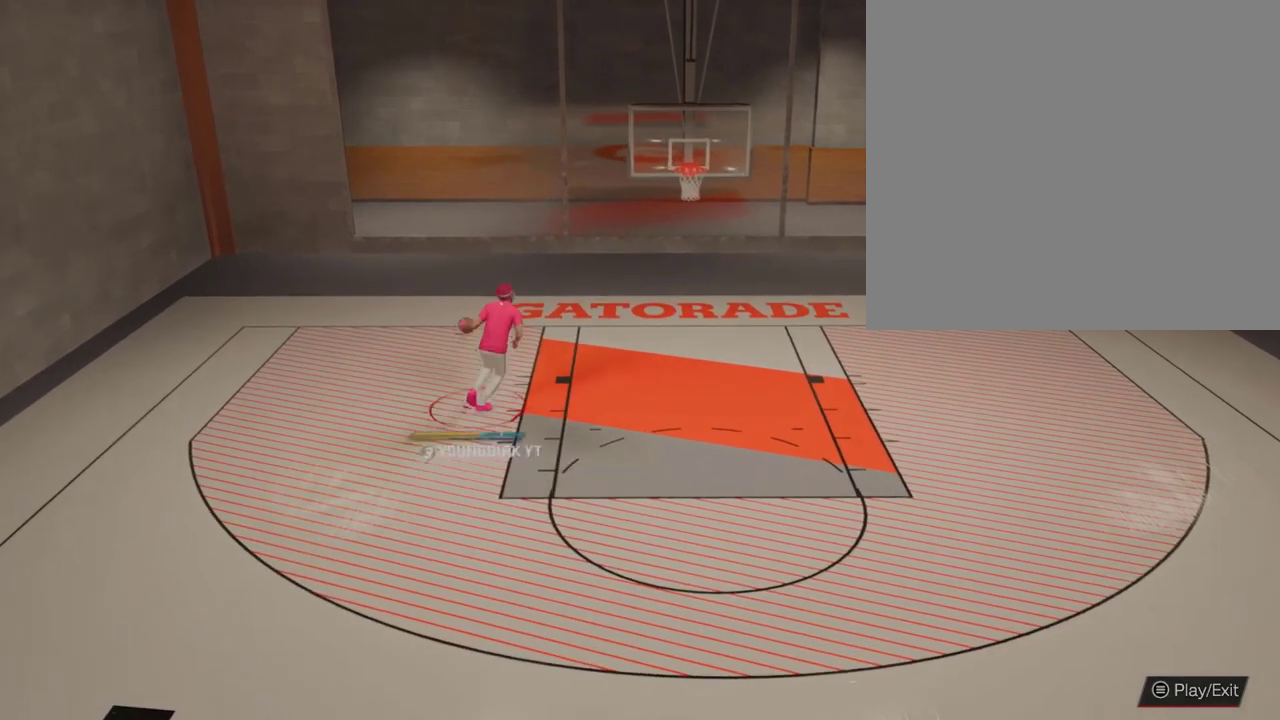
{"dt_ms": 300, "buttons": [], "left_stick": "center", "right_stick": "center", "events": []}
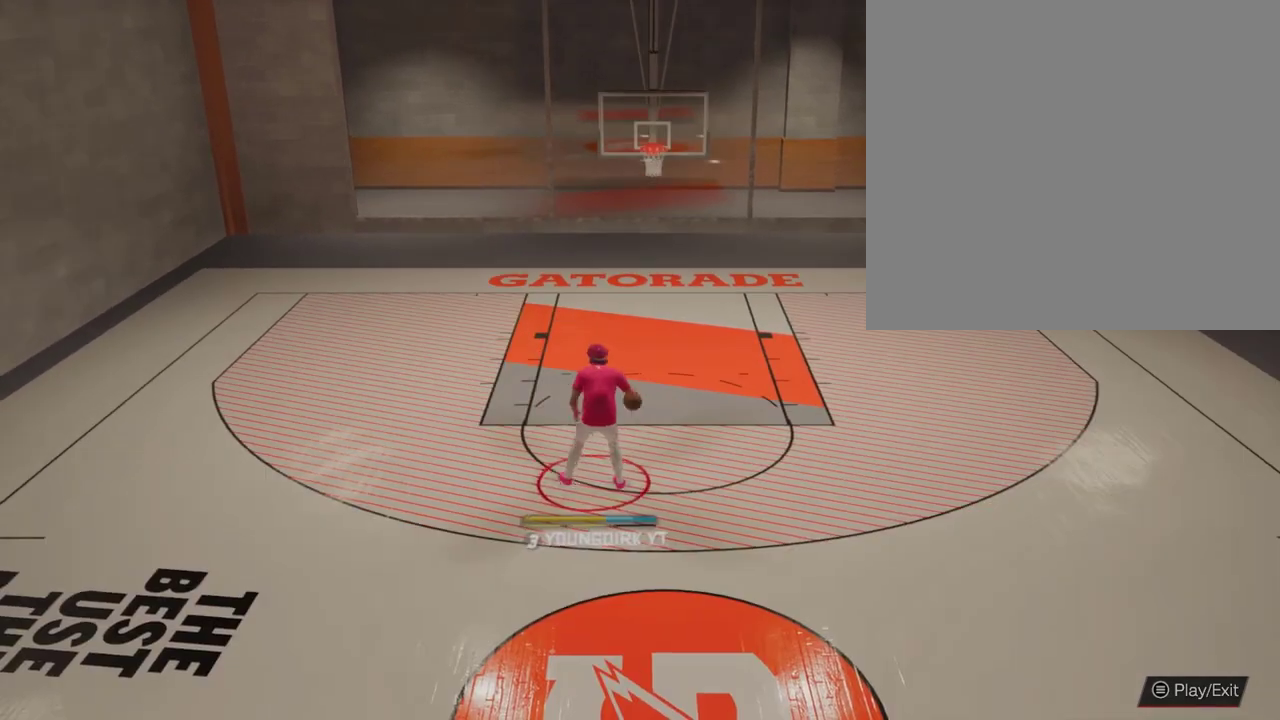
{"dt_ms": 500, "buttons": [], "left_stick": "center", "right_stick": "center", "events": []}
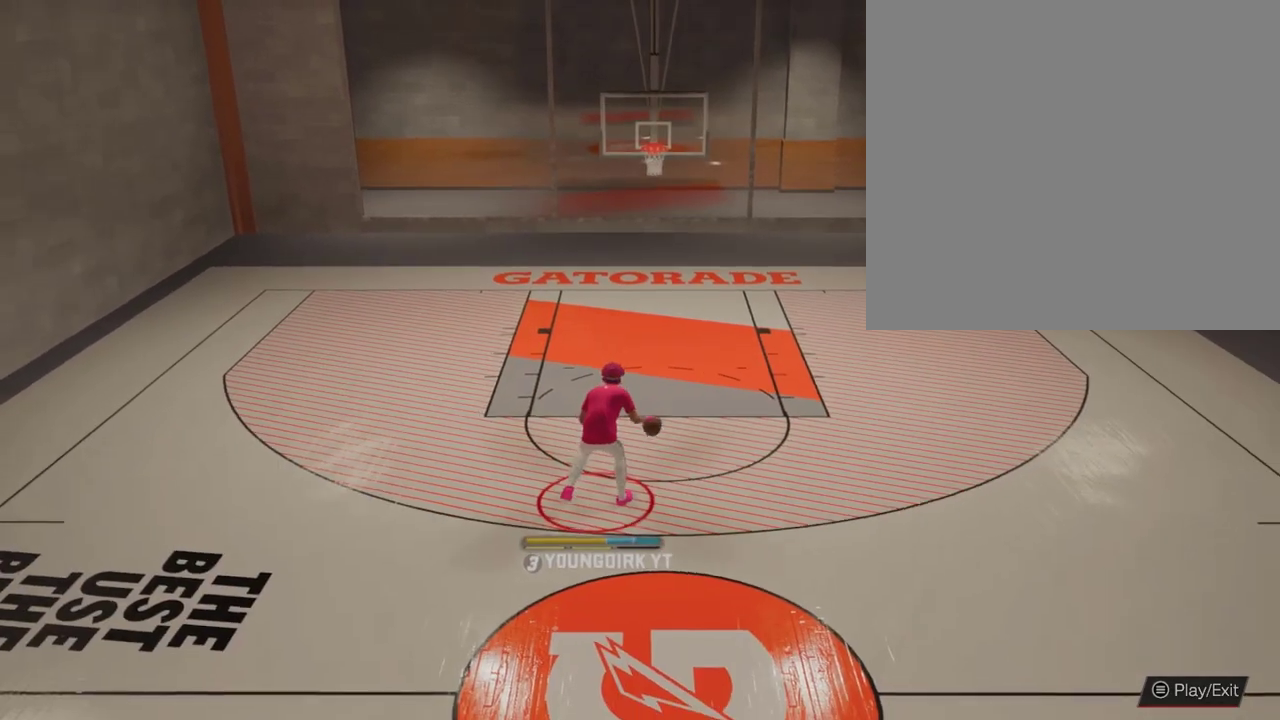
{"dt_ms": 400, "buttons": ["R2"], "left_stick": "center", "right_stick": "center", "events": [[67, "R2", "down"], [67, "right_stick", "up"], [167, "right_stick", "center"], [300, "right_stick", "up"], [400, "right_stick", "center"]]}
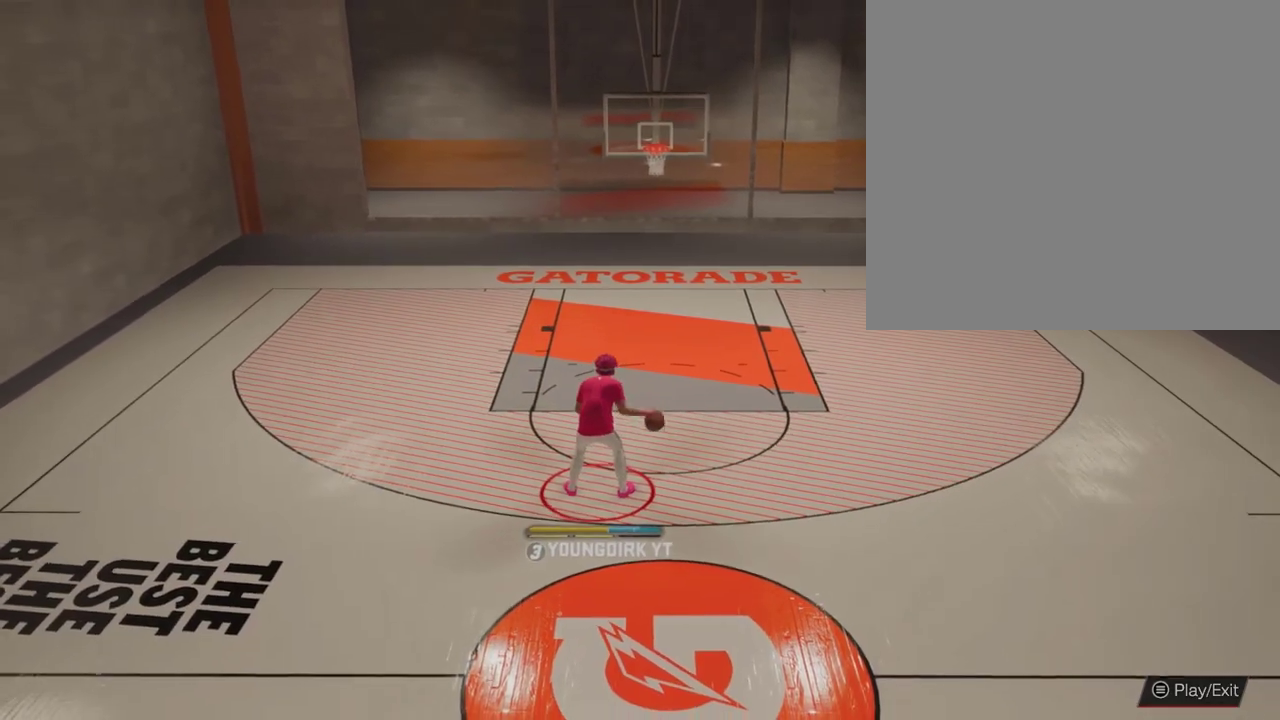
{"dt_ms": 600, "buttons": ["R2"], "left_stick": "center", "right_stick": "center", "events": []}